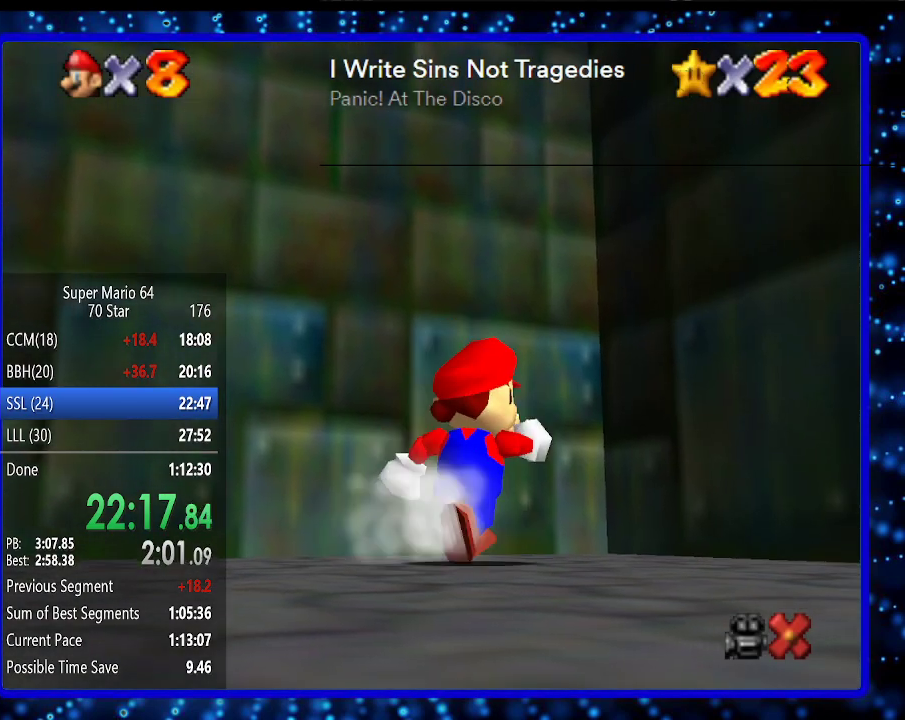
Gameplay with a controller (Nintendo layout); each line is a JSON object with the inputs held at the frame after it. "events" lists button and stick changes between this image and that frame as [ms after this image, input, new state], when the widget could be followed in between. Not read: L3 R3.
{"buttons": ["A"], "left_stick": "up", "events": [[133, "Z", "down"], [167, "A", "down"], [267, "A", "up"], [267, "Z", "up"], [467, "A", "down"], [467, "left_stick", "up"]]}
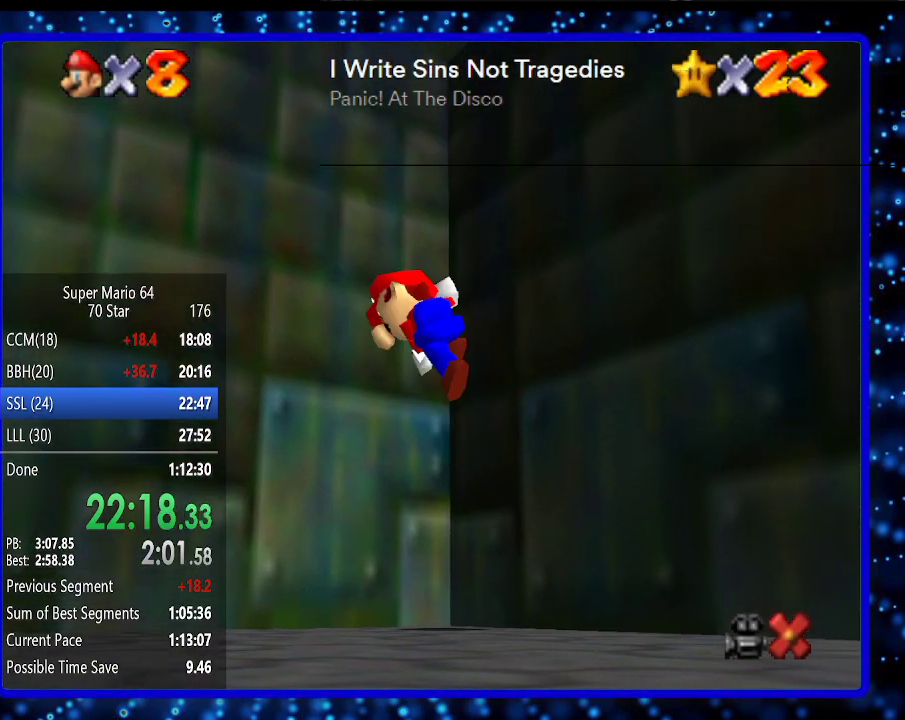
{"buttons": ["A"], "left_stick": "up", "events": [[17, "A", "up"], [117, "B", "down"], [167, "B", "up"], [333, "A", "down"], [417, "A", "up"], [483, "A", "down"]]}
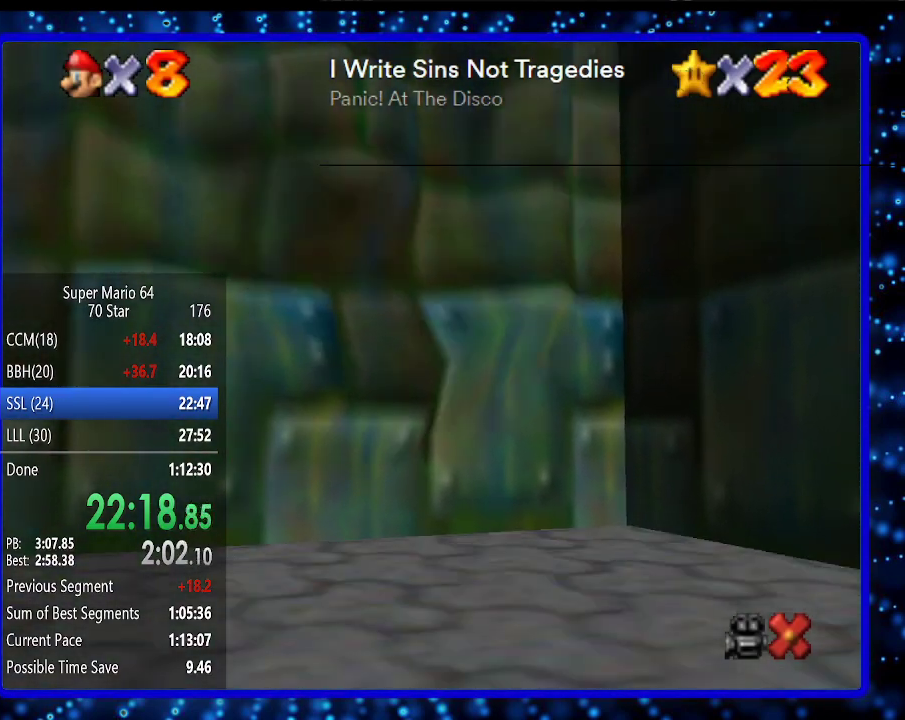
{"buttons": ["A"], "left_stick": "center", "events": [[17, "left_stick", "center"], [50, "A", "up"], [150, "A", "down"], [200, "A", "up"], [267, "A", "down"], [367, "A", "up"], [500, "A", "down"]]}
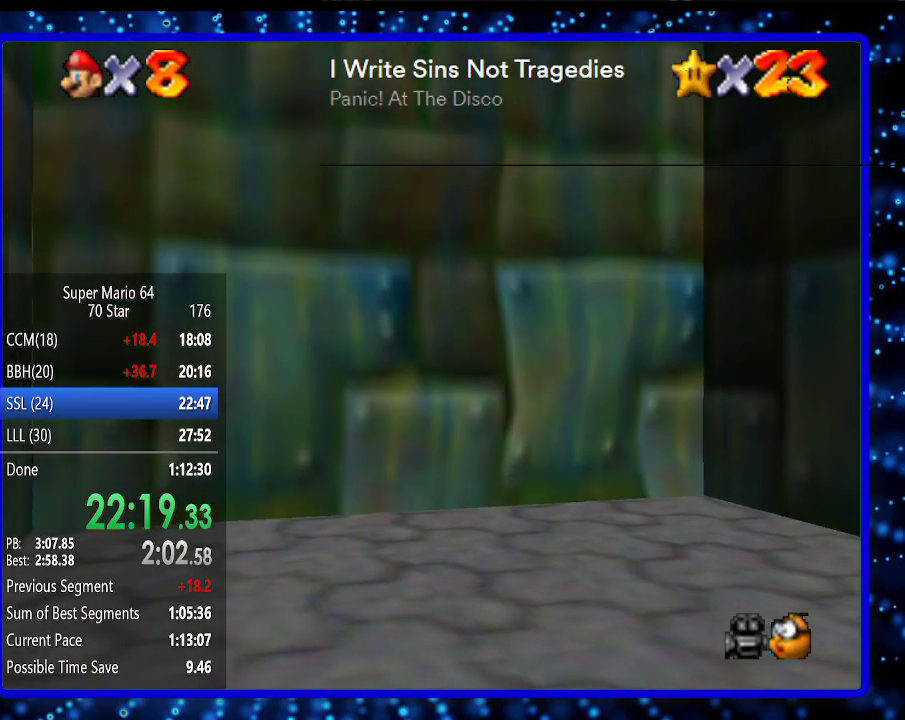
{"buttons": ["A"], "left_stick": "center", "events": [[50, "A", "up"], [150, "A", "down"], [200, "A", "up"], [300, "A", "down"], [383, "A", "up"], [483, "A", "down"]]}
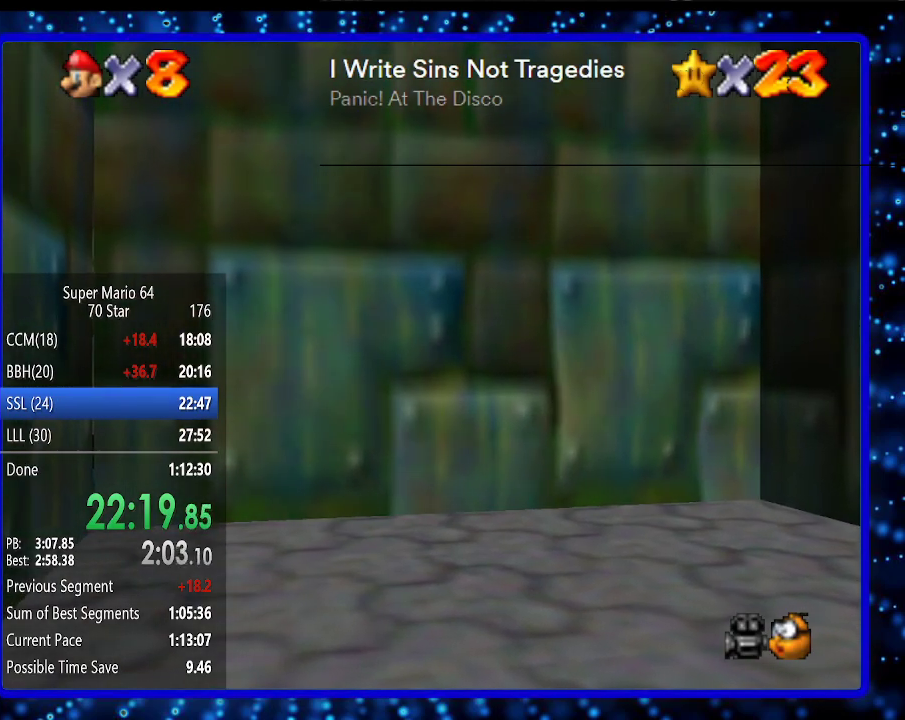
{"buttons": ["A"], "left_stick": "center", "events": [[117, "A", "up"], [167, "A", "down"], [267, "A", "up"], [367, "A", "down"]]}
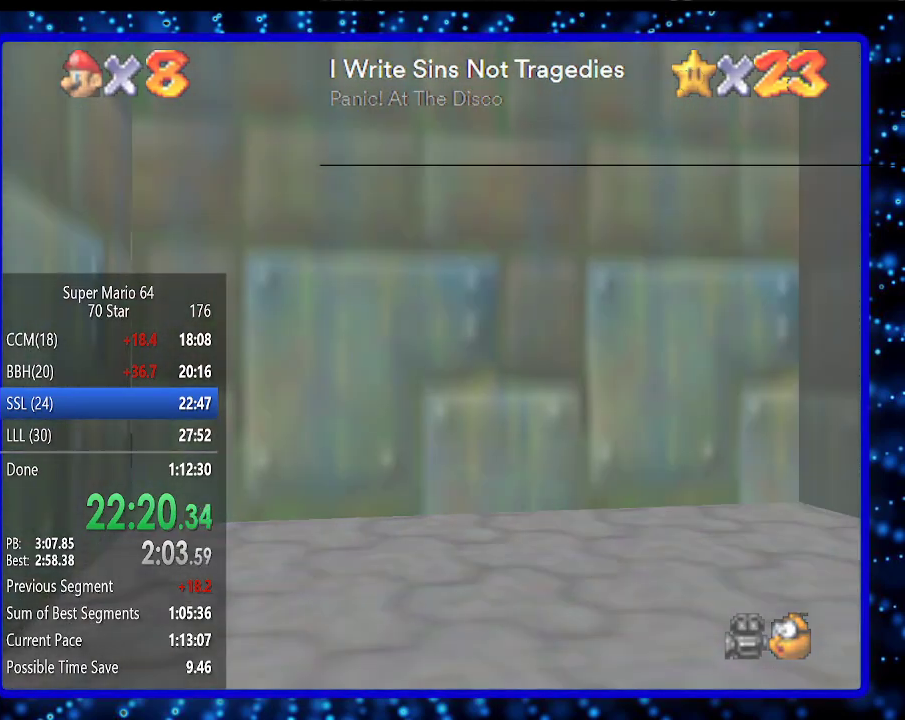
{"buttons": ["A"], "left_stick": "center", "events": [[33, "A", "up"], [50, "A", "down"], [167, "A", "up"], [300, "A", "down"], [400, "A", "up"], [483, "A", "down"]]}
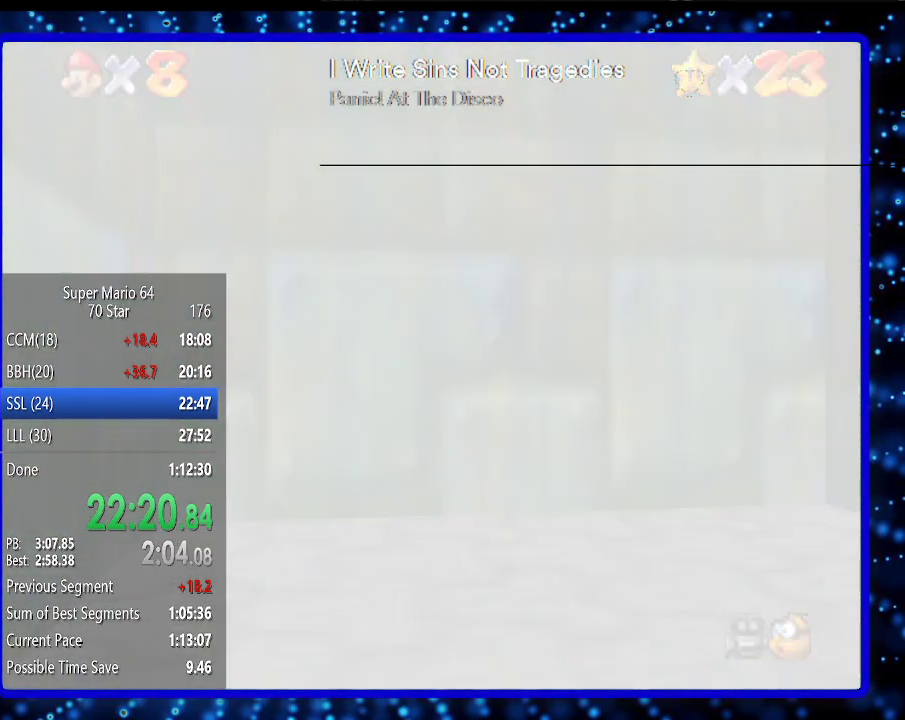
{"buttons": [], "left_stick": "center", "events": [[83, "A", "up"], [150, "A", "down"], [300, "A", "up"], [367, "A", "down"], [450, "A", "up"]]}
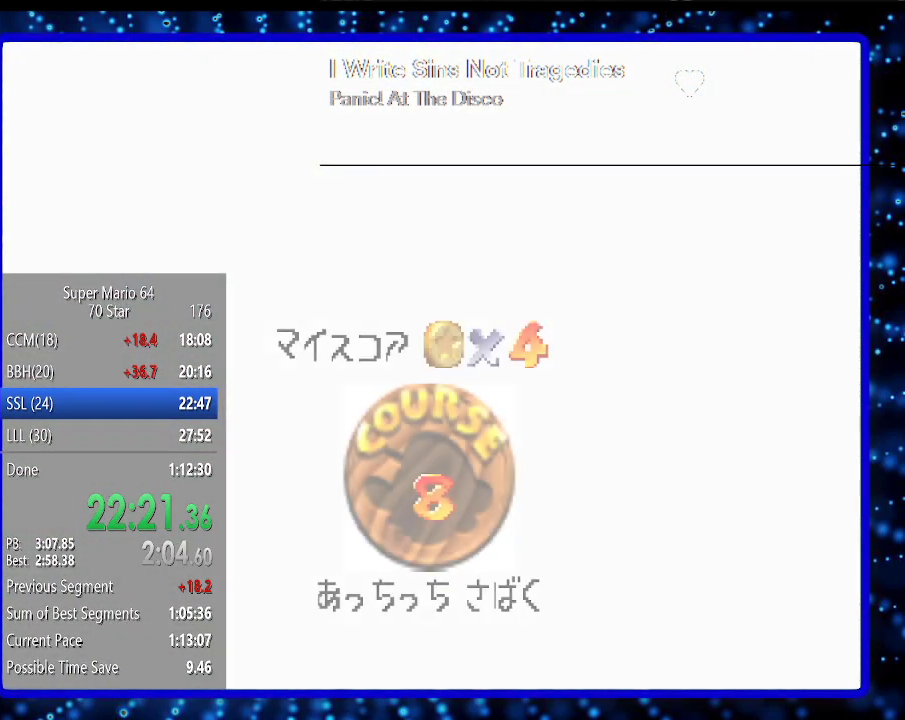
{"buttons": [], "left_stick": "center", "events": [[50, "A", "down"], [150, "A", "up"], [233, "A", "down"], [267, "A", "up"]]}
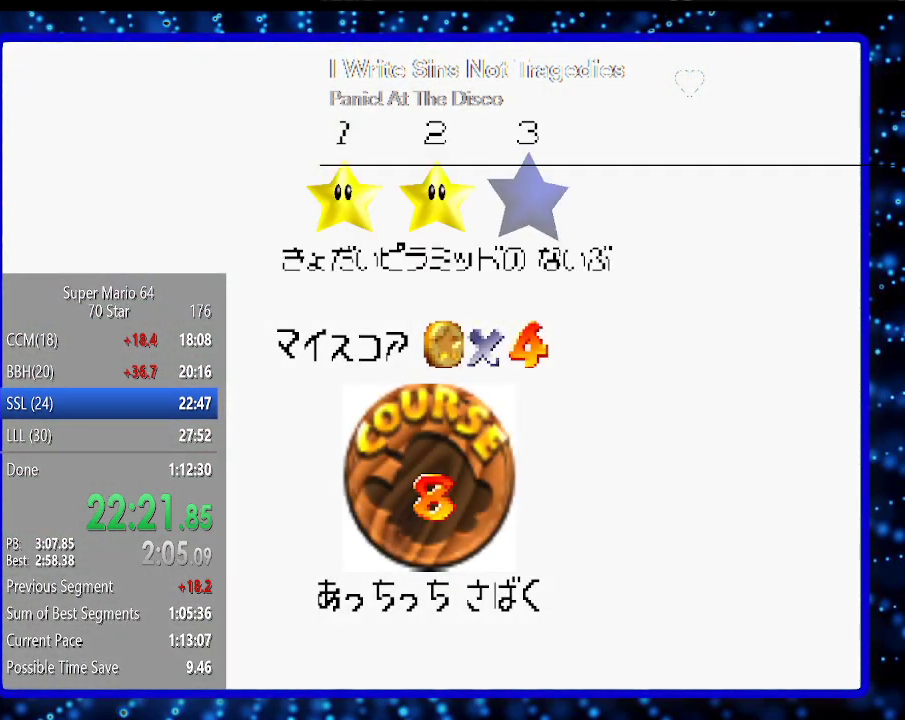
{"buttons": ["A"], "left_stick": "center", "events": [[17, "A", "down"], [83, "A", "up"], [167, "A", "down"], [233, "A", "up"], [300, "A", "down"], [417, "A", "up"], [483, "A", "down"]]}
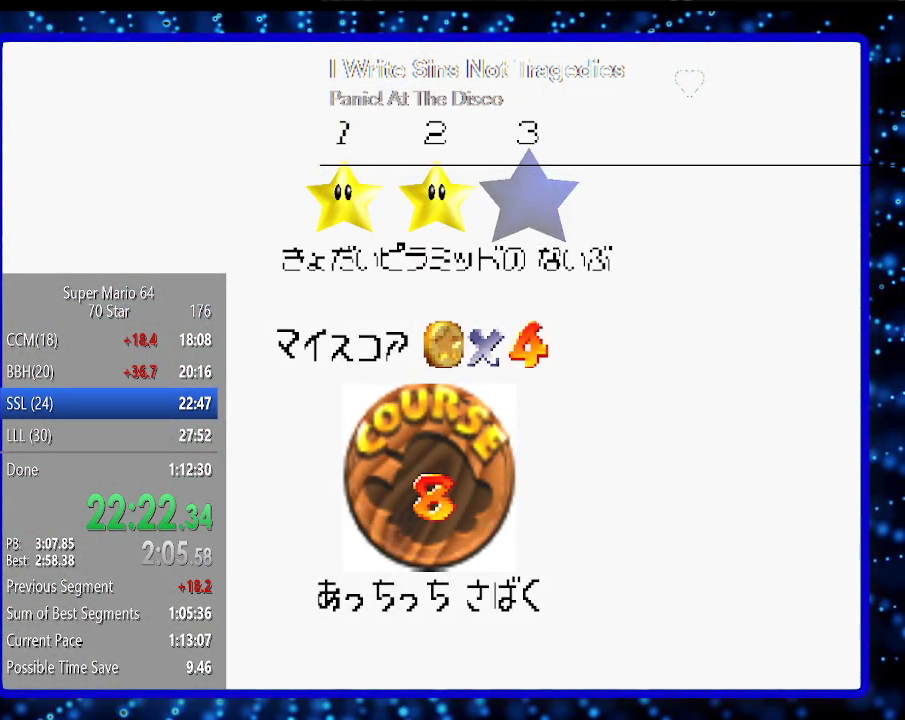
{"buttons": [], "left_stick": "center", "events": [[83, "A", "up"], [117, "A", "down"], [167, "A", "up"], [233, "A", "down"], [333, "A", "up"], [417, "A", "down"], [483, "A", "up"]]}
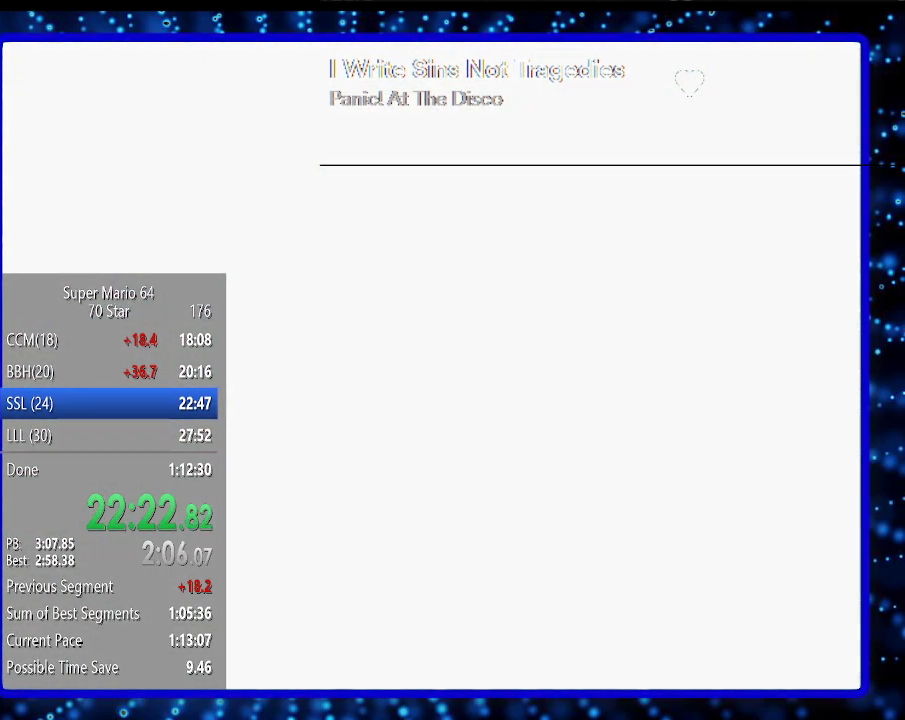
{"buttons": [], "left_stick": "center", "events": []}
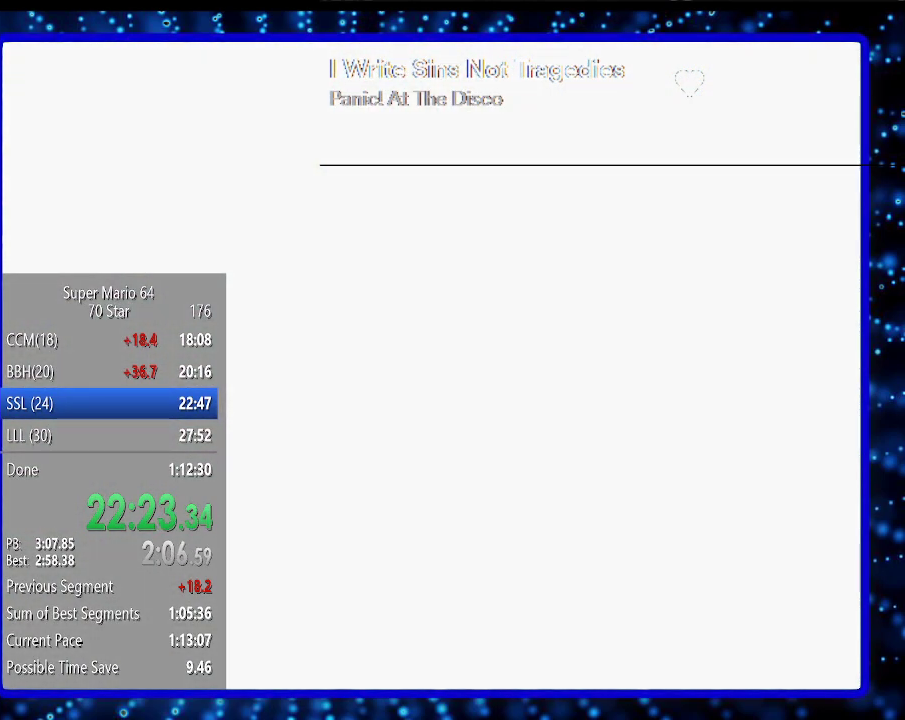
{"buttons": [], "left_stick": "center", "events": [[300, "C_LEFT", "down"], [383, "C_LEFT", "up"]]}
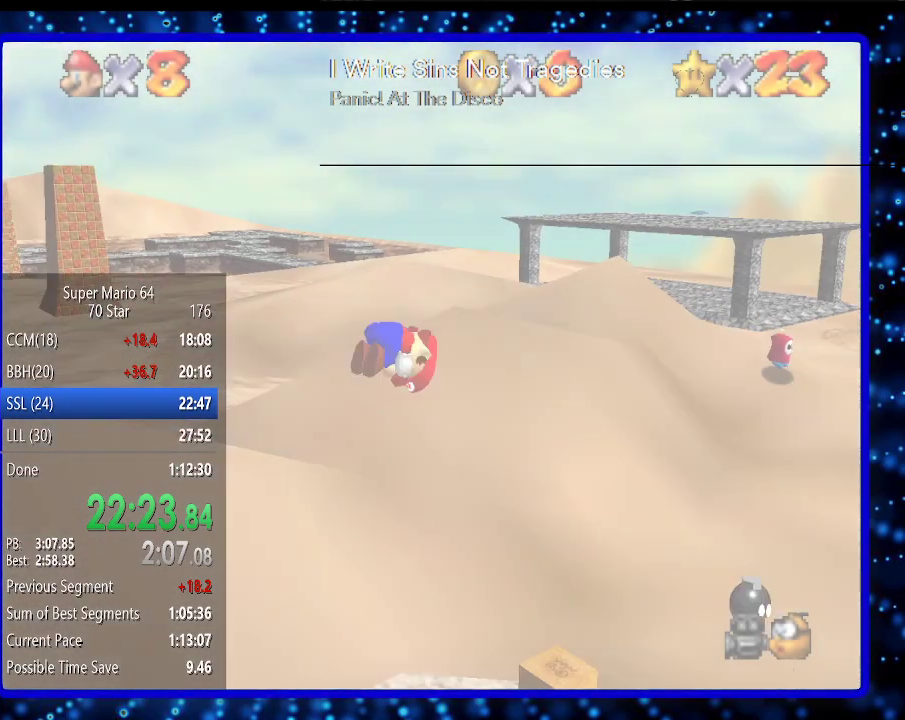
{"buttons": [], "left_stick": "up-right", "events": [[117, "left_stick", "up"], [417, "left_stick", "up-right"]]}
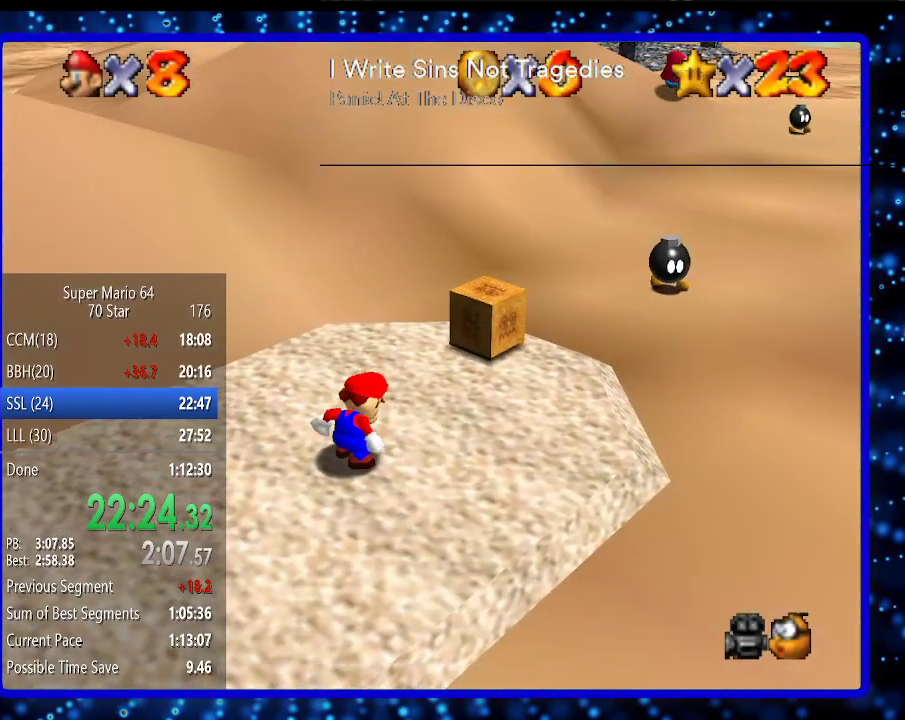
{"buttons": [], "left_stick": "up-right", "events": []}
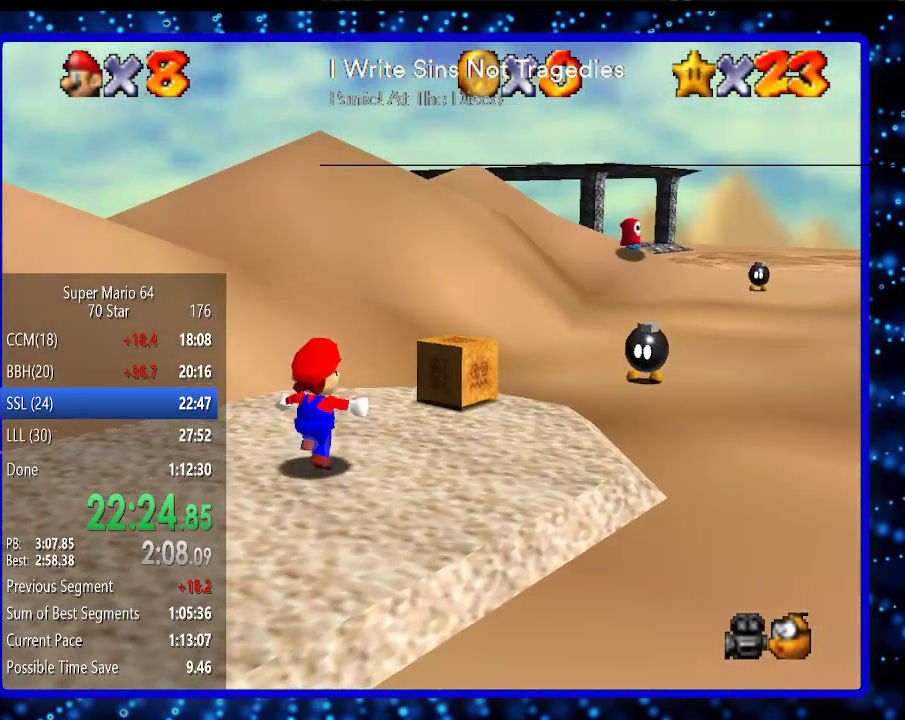
{"buttons": [], "left_stick": "up-right", "events": [[200, "A", "down"], [200, "B", "down"], [333, "A", "up"], [333, "B", "up"]]}
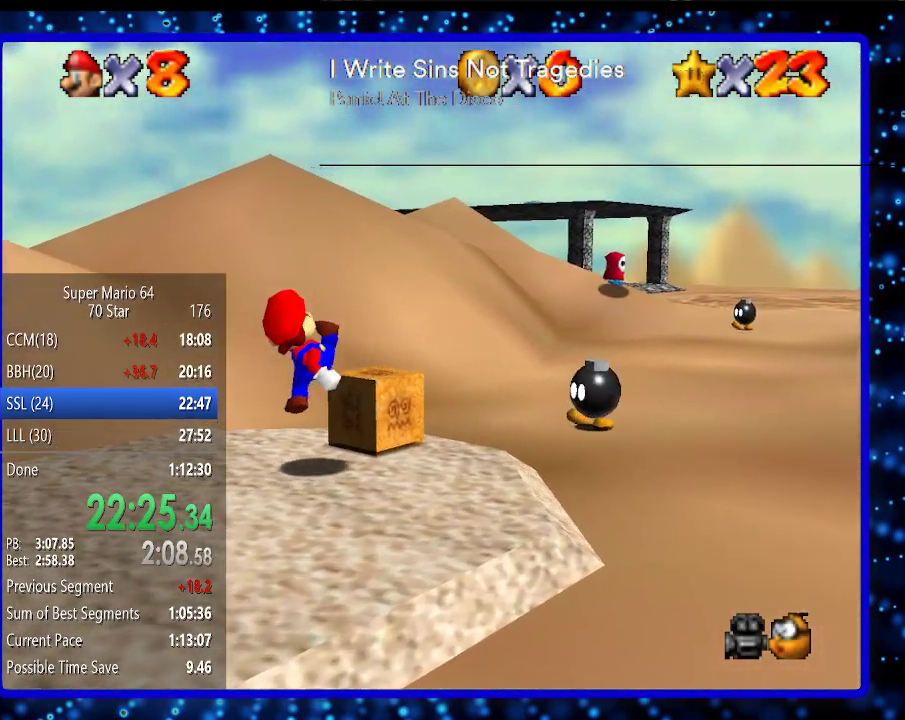
{"buttons": ["B"], "left_stick": "up-right", "events": [[83, "A", "down"], [333, "A", "up"], [450, "B", "down"]]}
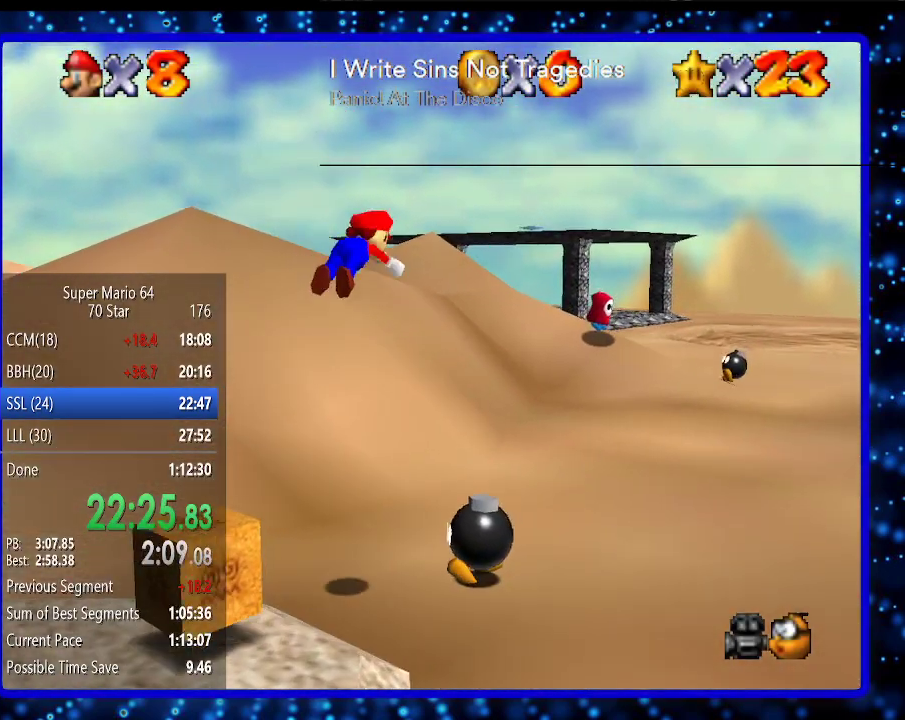
{"buttons": ["A", "B"], "left_stick": "up-right", "events": [[50, "B", "up"], [417, "B", "down"], [450, "A", "down"]]}
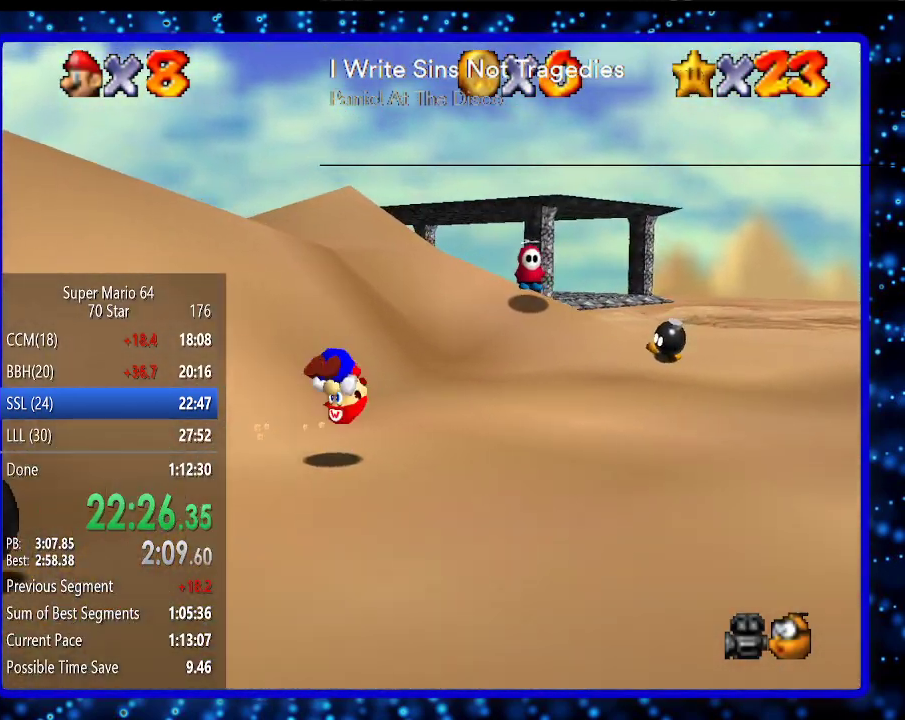
{"buttons": [], "left_stick": "up-right", "events": [[83, "A", "up"], [83, "B", "up"]]}
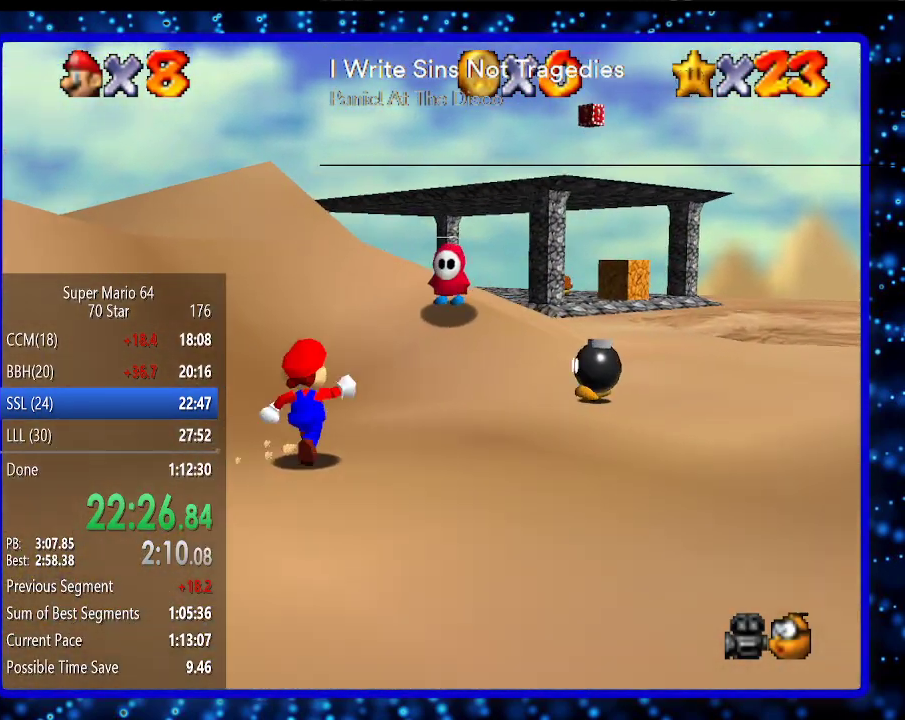
{"buttons": [], "left_stick": "up-right", "events": [[117, "A", "down"], [233, "A", "up"], [300, "B", "down"], [367, "B", "up"]]}
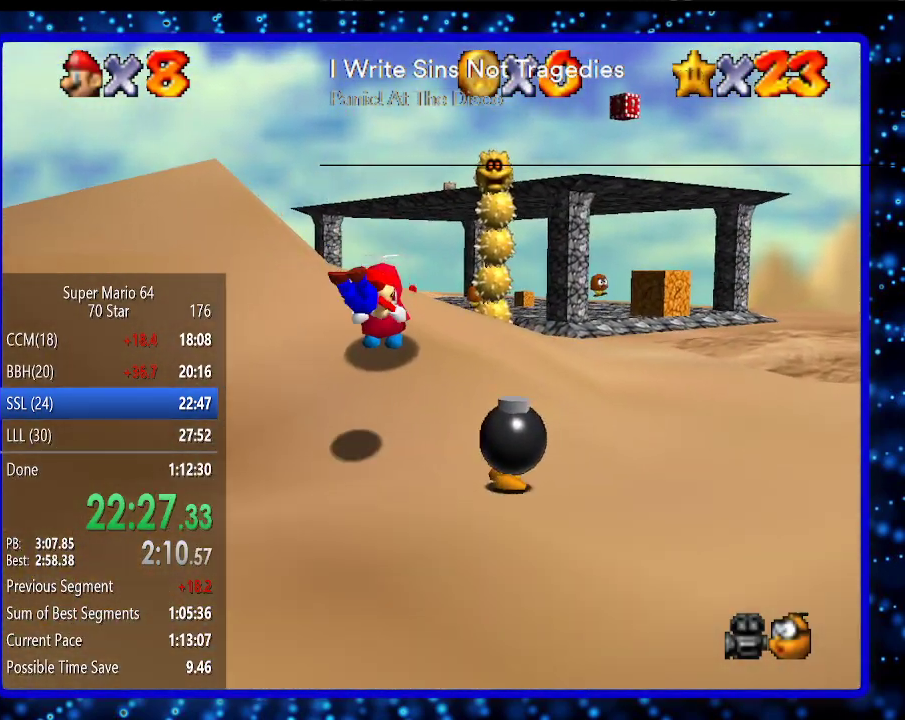
{"buttons": [], "left_stick": "up", "events": [[50, "left_stick", "up"], [300, "A", "down"], [367, "B", "down"], [417, "B", "up"], [450, "A", "up"]]}
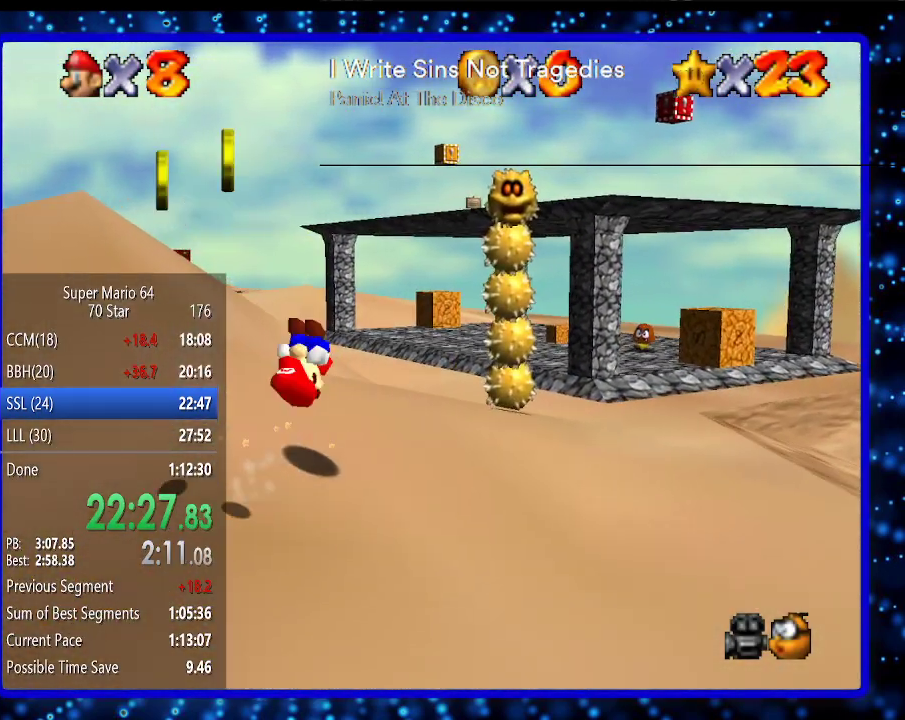
{"buttons": [], "left_stick": "up", "events": []}
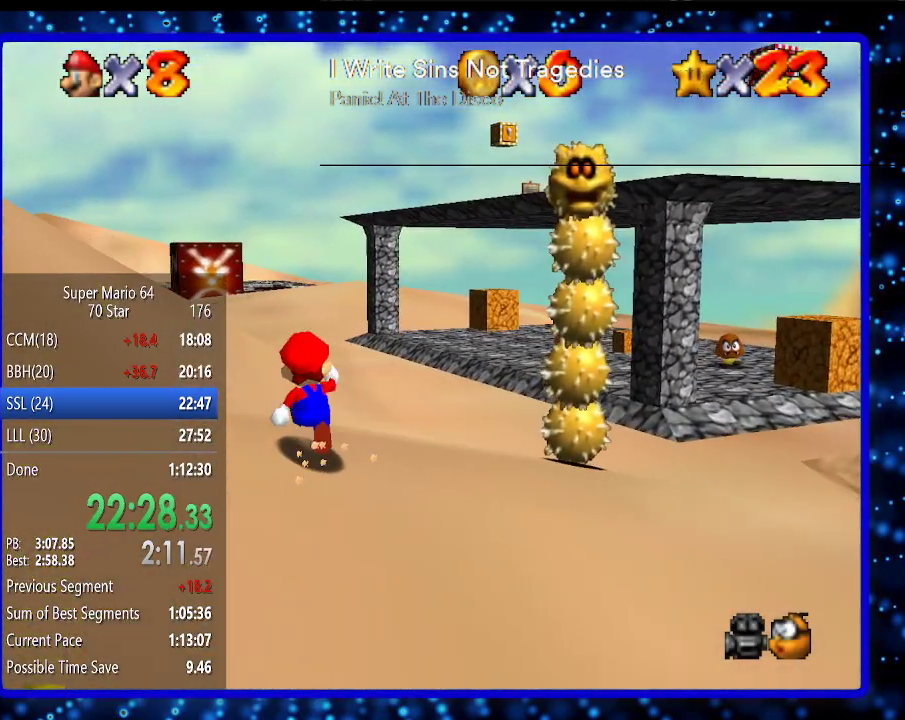
{"buttons": [], "left_stick": "up-right", "events": [[17, "B", "down"], [83, "B", "up"], [300, "left_stick", "up-right"]]}
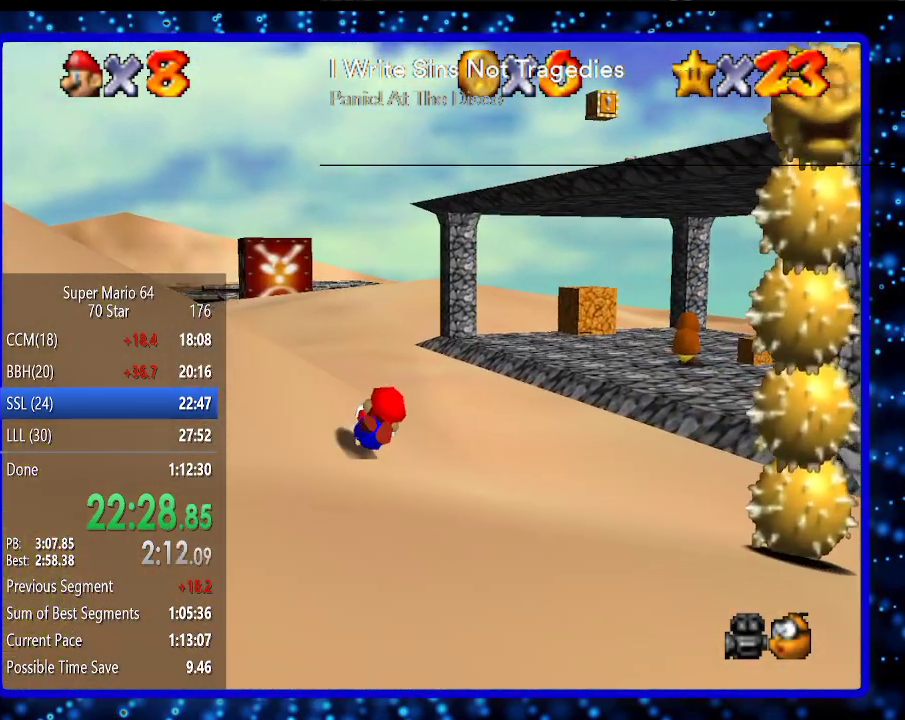
{"buttons": [], "left_stick": "up", "events": [[17, "B", "down"], [33, "A", "down"], [117, "A", "up"], [150, "B", "up"], [383, "A", "down"], [383, "left_stick", "up"], [483, "A", "up"]]}
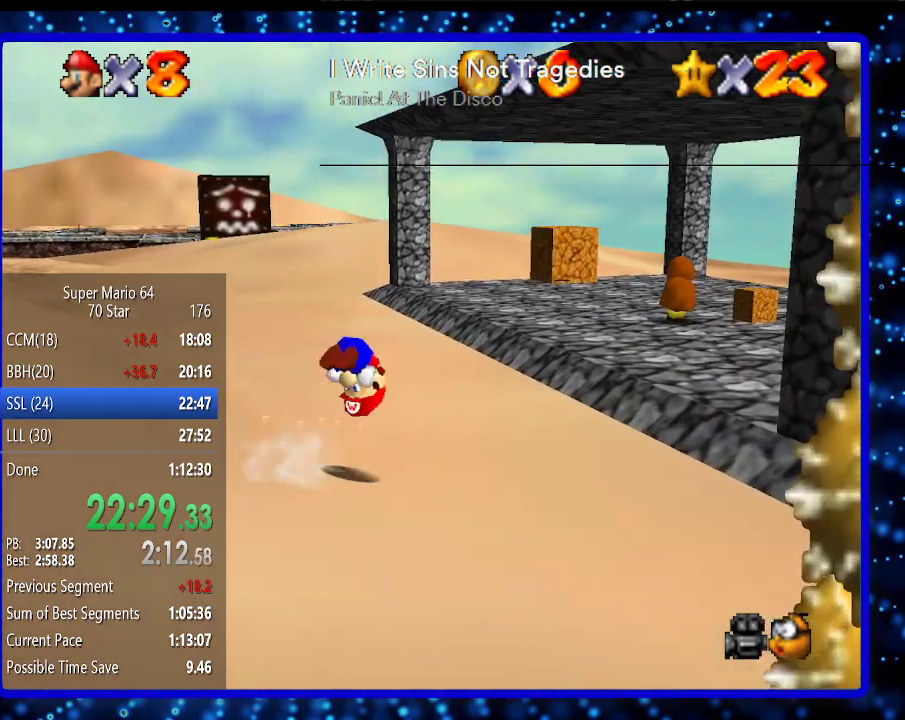
{"buttons": [], "left_stick": "up", "events": []}
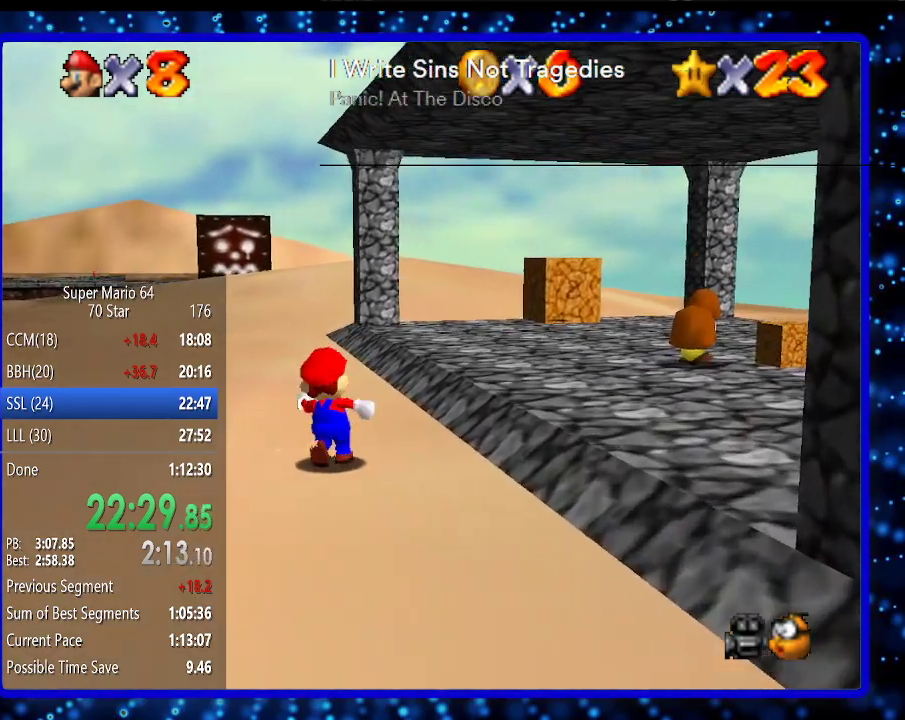
{"buttons": [], "left_stick": "up-right", "events": [[50, "A", "down"], [133, "A", "up"], [183, "left_stick", "up-right"], [217, "B", "down"], [283, "B", "up"]]}
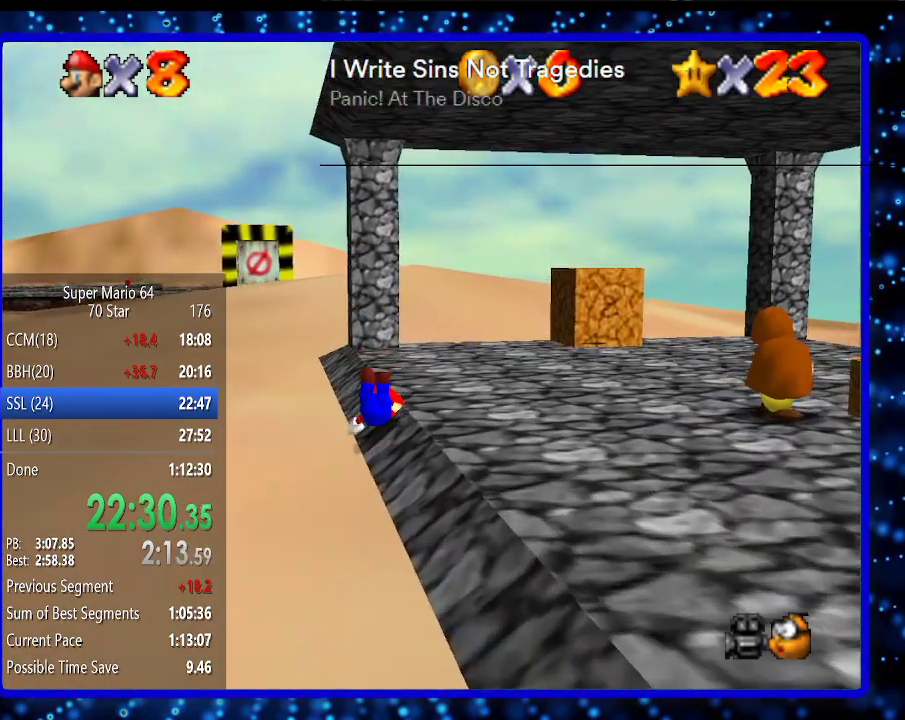
{"buttons": [], "left_stick": "up-right", "events": [[67, "B", "down"], [100, "A", "down"], [183, "A", "up"], [217, "B", "up"]]}
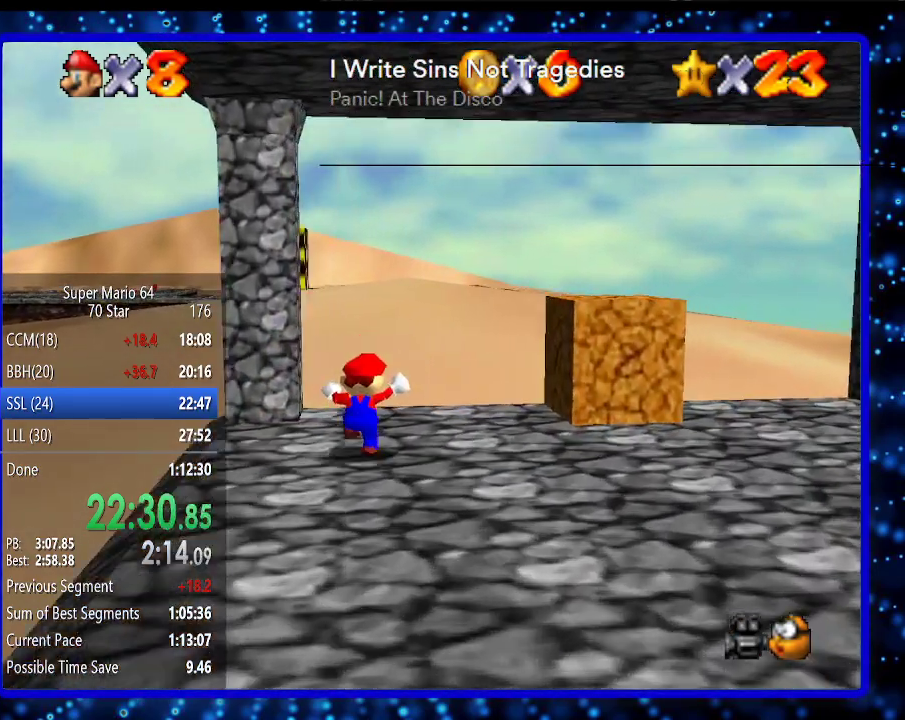
{"buttons": [], "left_stick": "up", "events": [[433, "left_stick", "up"]]}
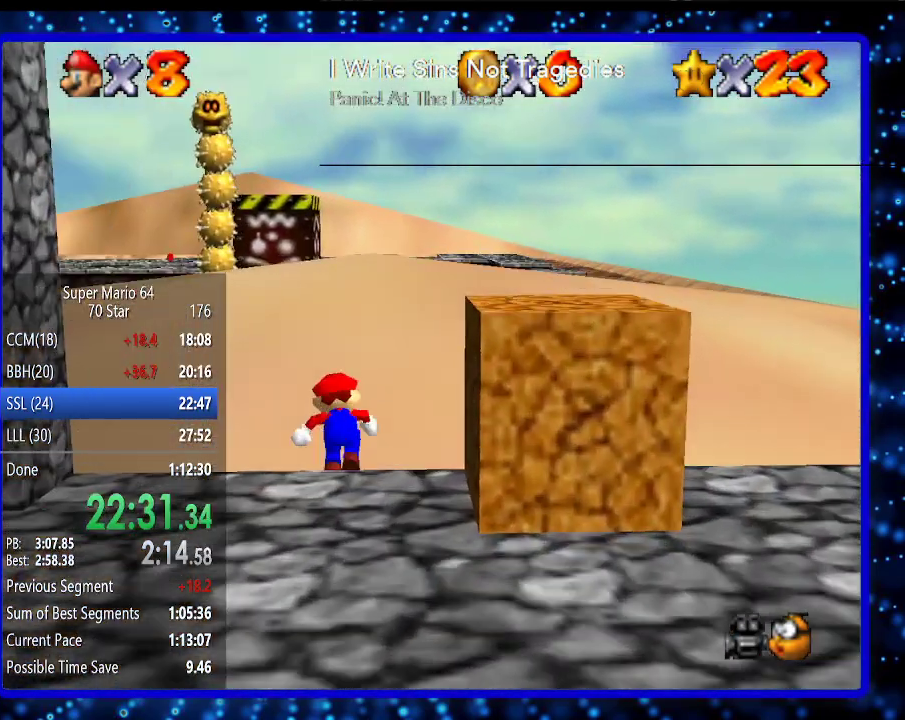
{"buttons": ["A"], "left_stick": "down", "events": [[283, "left_stick", "down"], [383, "A", "down"]]}